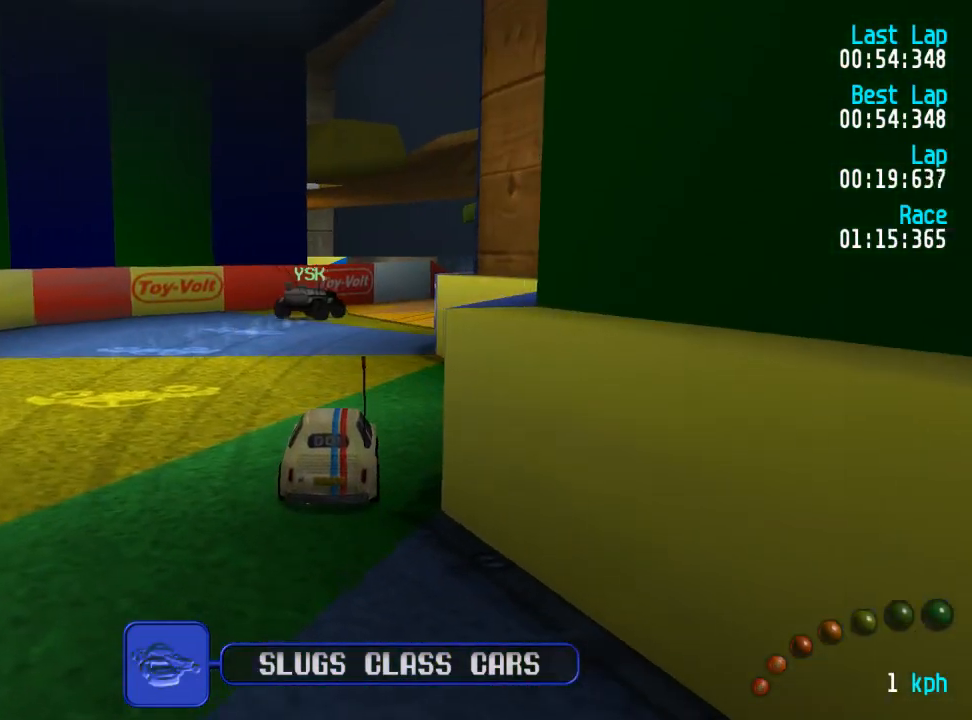
Gameplay with a controller (Xbox layout); each line is a JSON object with the inputs held at the frame after it. "events" lists button and stick changes between this image and that frame as [ms after this image, input, new state], when the widget could be followed in between.
{"buttons": ["A"], "left_stick": "center", "right_stick": "center", "events": [[33, "L3", "up"], [67, "left_stick", "center"], [350, "DPAD_DOWN", "down"], [350, "DPAD_RIGHT", "down"], [417, "DPAD_UP", "down"], [433, "DPAD_RIGHT", "up"], [450, "DPAD_DOWN", "up"], [450, "DPAD_UP", "up"]]}
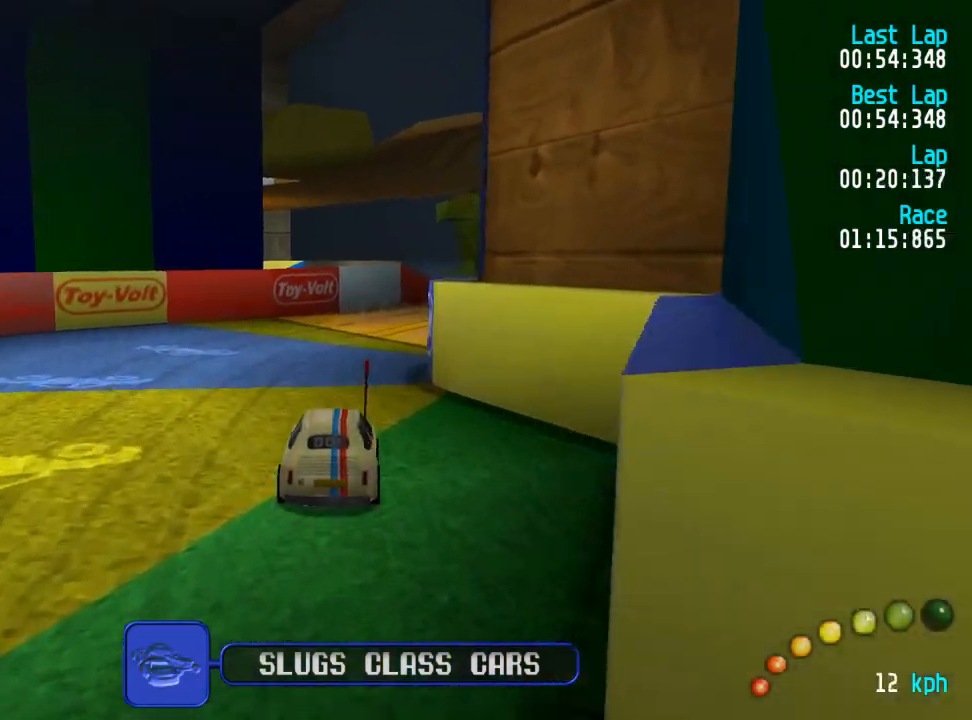
{"buttons": ["A", "DPAD_DOWN", "DPAD_RIGHT"], "left_stick": "center", "right_stick": "center", "events": [[183, "DPAD_DOWN", "down"], [183, "DPAD_RIGHT", "down"], [250, "DPAD_DOWN", "up"], [283, "DPAD_UP", "down"], [300, "DPAD_RIGHT", "up"], [300, "DPAD_UP", "up"], [383, "DPAD_DOWN", "down"], [383, "DPAD_RIGHT", "down"], [400, "DPAD_UP", "down"], [417, "DPAD_UP", "up"], [450, "DPAD_UP", "down"], [500, "DPAD_UP", "up"]]}
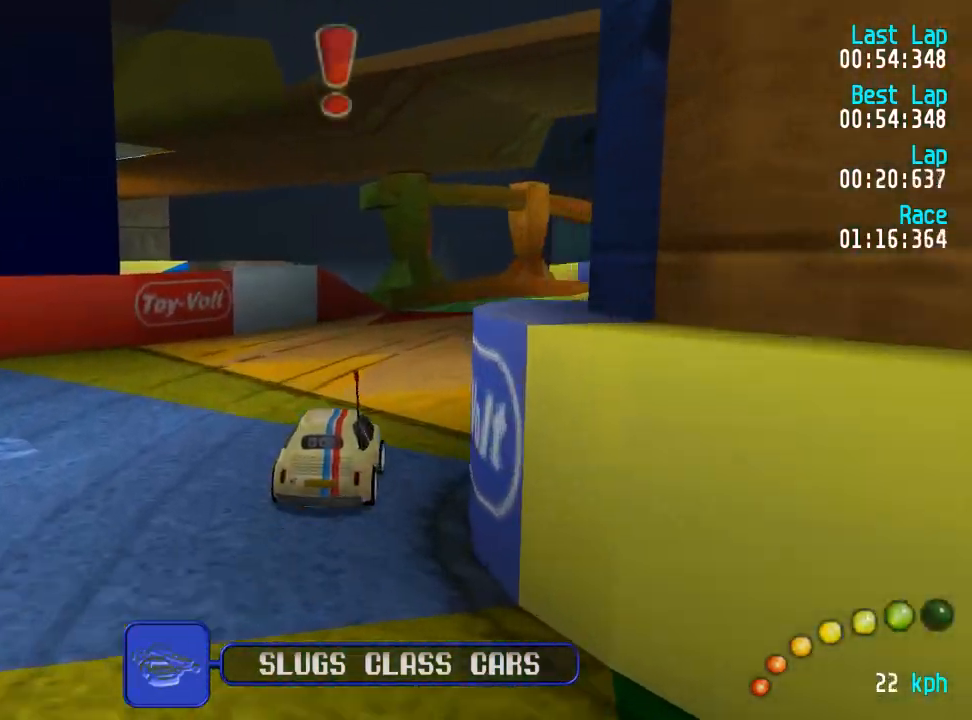
{"buttons": ["A", "DPAD_DOWN", "DPAD_RIGHT"], "left_stick": "center", "right_stick": "center", "events": [[33, "DPAD_DOWN", "up"], [33, "DPAD_RIGHT", "up"], [100, "DPAD_DOWN", "down"], [100, "DPAD_RIGHT", "down"], [233, "DPAD_DOWN", "up"], [233, "DPAD_RIGHT", "up"], [300, "DPAD_DOWN", "down"], [300, "DPAD_RIGHT", "down"], [317, "DPAD_UP", "down"], [367, "DPAD_UP", "up"], [400, "DPAD_RIGHT", "up"], [417, "DPAD_DOWN", "up"], [500, "DPAD_DOWN", "down"], [500, "DPAD_RIGHT", "down"]]}
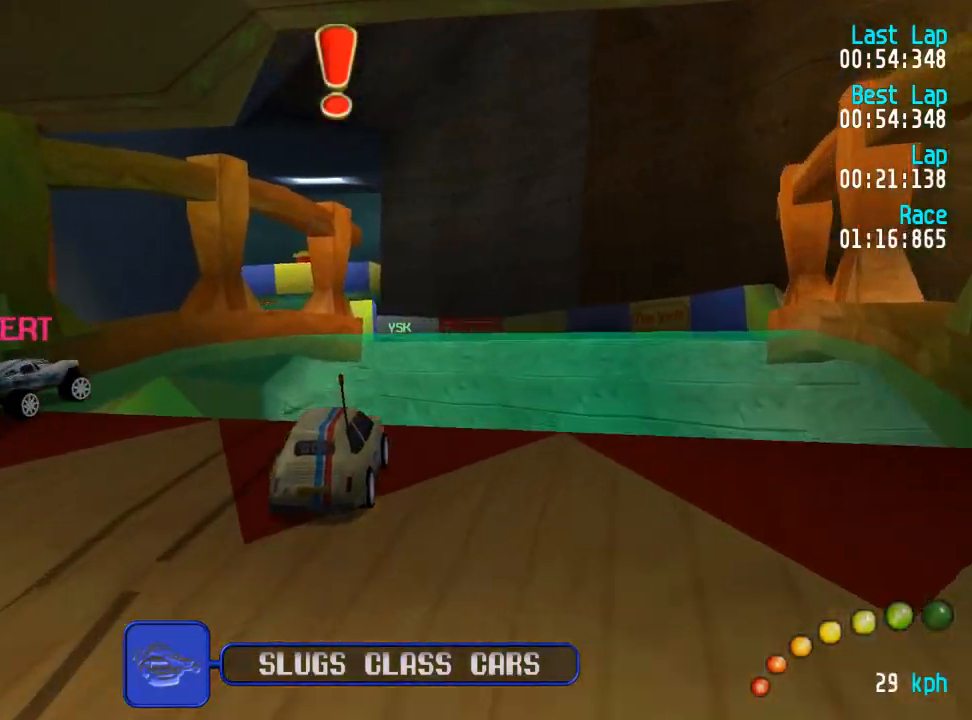
{"buttons": ["A", "DPAD_UP", "DPAD_LEFT"], "left_stick": "center", "right_stick": "center", "events": [[50, "DPAD_UP", "down"], [67, "DPAD_RIGHT", "up"], [67, "DPAD_UP", "up"], [100, "DPAD_DOWN", "up"], [450, "DPAD_LEFT", "down"], [450, "DPAD_UP", "down"]]}
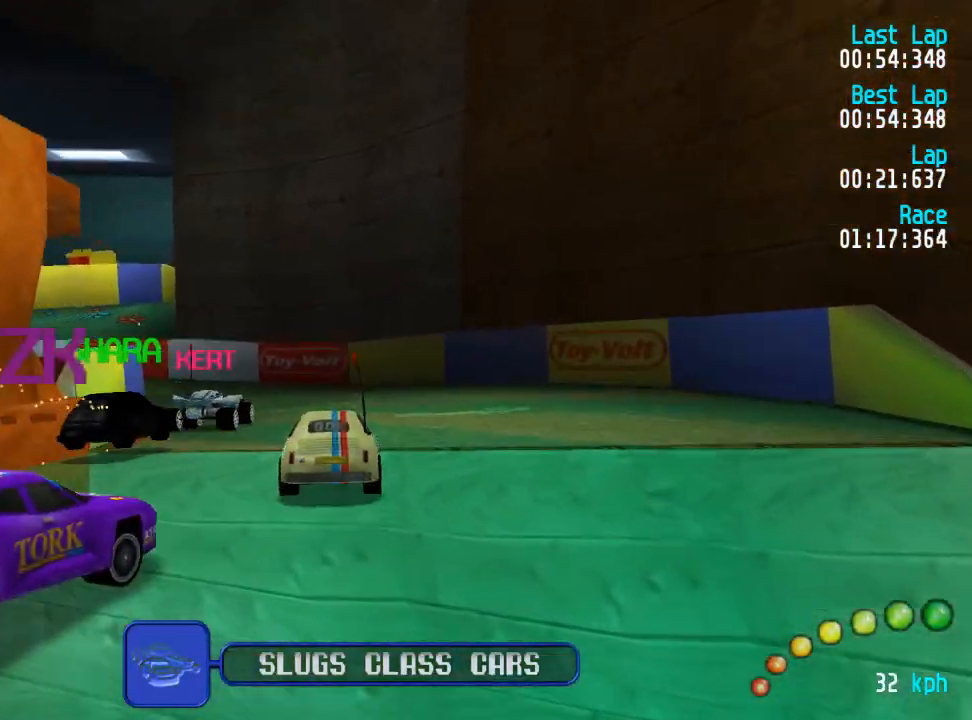
{"buttons": ["A", "DPAD_UP", "DPAD_LEFT"], "left_stick": "center", "right_stick": "center", "events": [[33, "DPAD_UP", "up"], [67, "DPAD_LEFT", "up"], [117, "DPAD_LEFT", "down"], [133, "DPAD_UP", "down"], [233, "DPAD_UP", "up"], [267, "DPAD_LEFT", "up"], [333, "DPAD_LEFT", "down"], [333, "DPAD_UP", "down"], [417, "DPAD_UP", "up"], [467, "DPAD_LEFT", "up"], [500, "DPAD_LEFT", "down"], [500, "DPAD_UP", "down"]]}